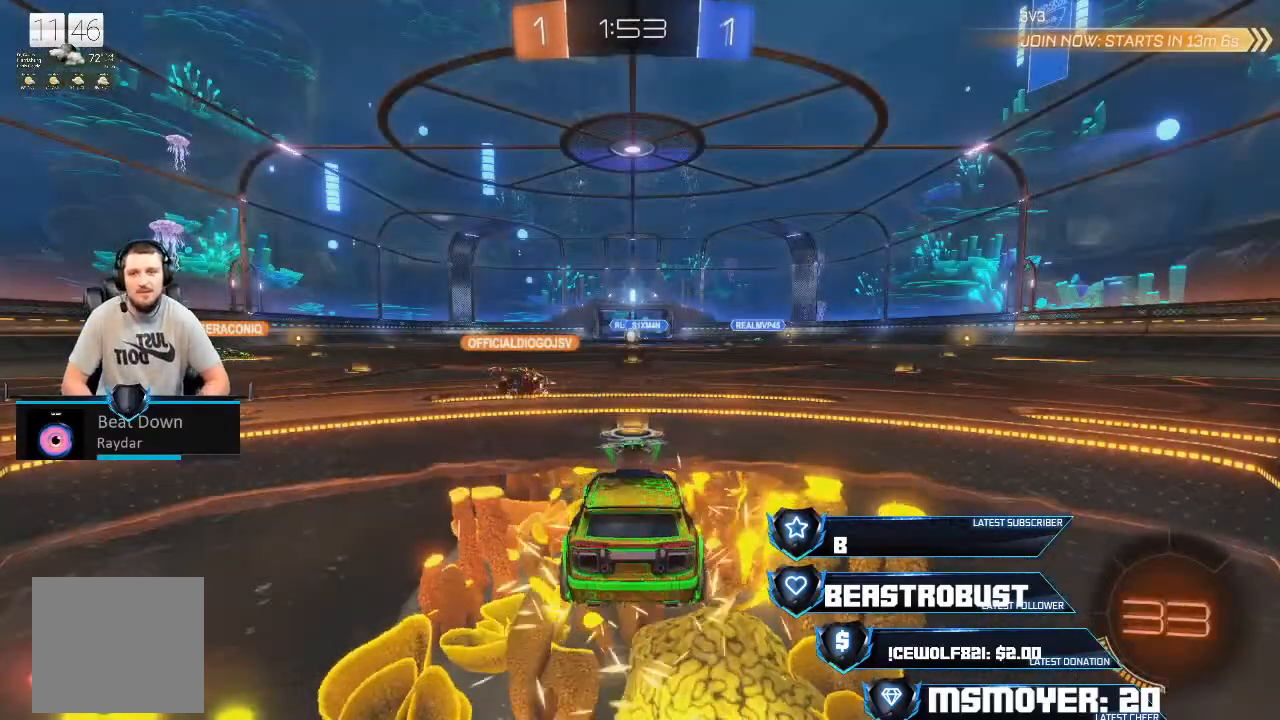
Gameplay with a controller (PlayStation layout); each line is a JSON object with the inputs held at the frame after it. "events" lists button and stick changes between this image and that frame as [ms after this image, input, new state], when the widget could be followed in between.
{"buttons": [], "left_stick": "center", "right_stick": "left", "events": [[467, "right_stick", "left"]]}
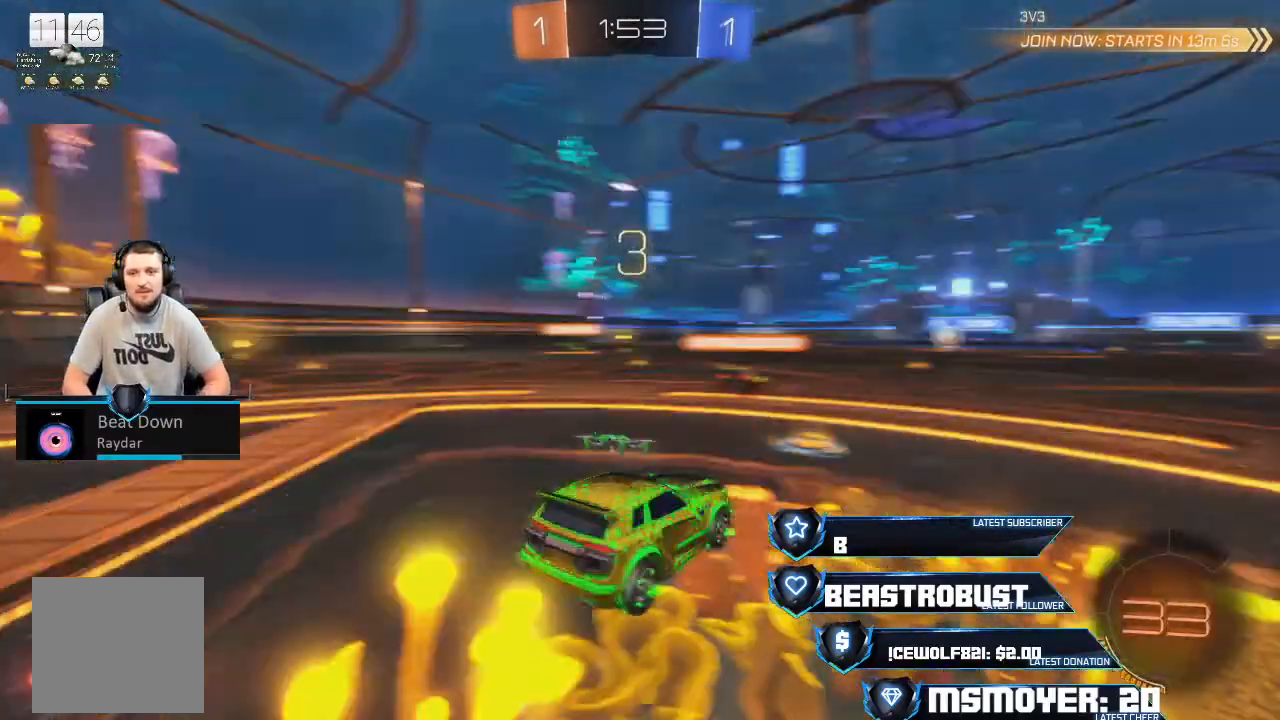
{"buttons": [], "left_stick": "center", "right_stick": "center", "events": [[400, "right_stick", "center"]]}
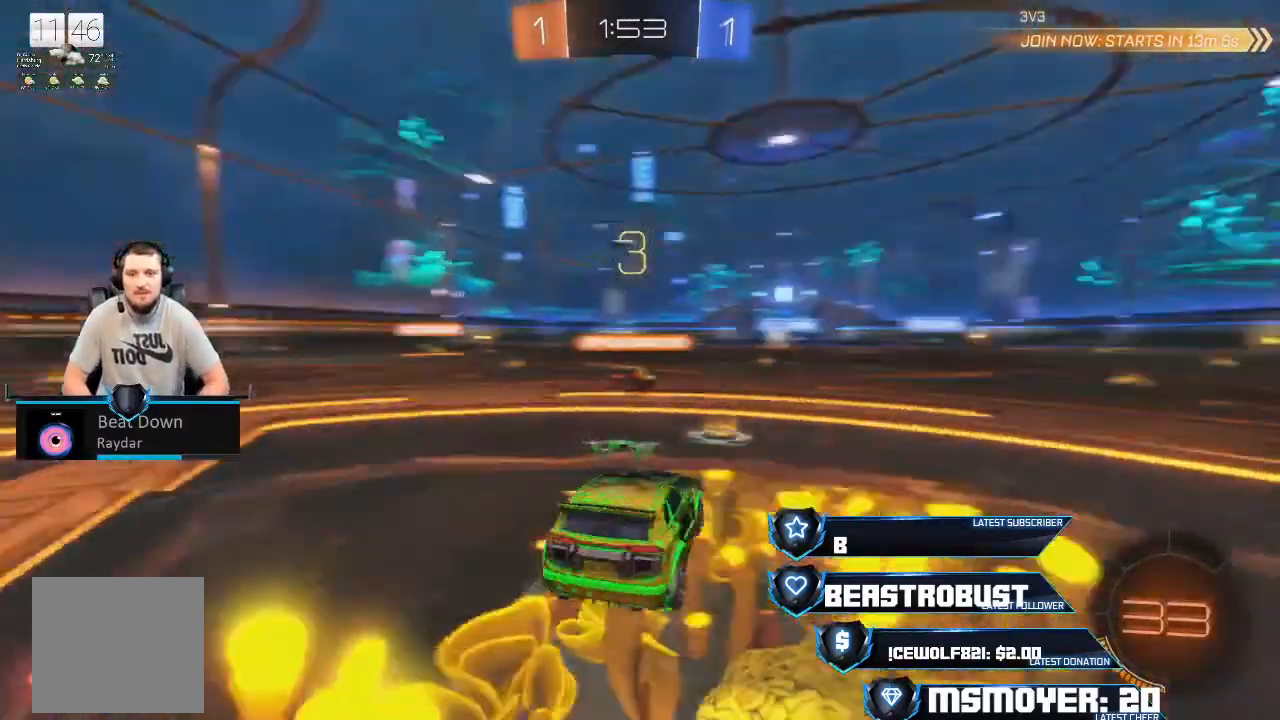
{"buttons": [], "left_stick": "center", "right_stick": "center", "events": []}
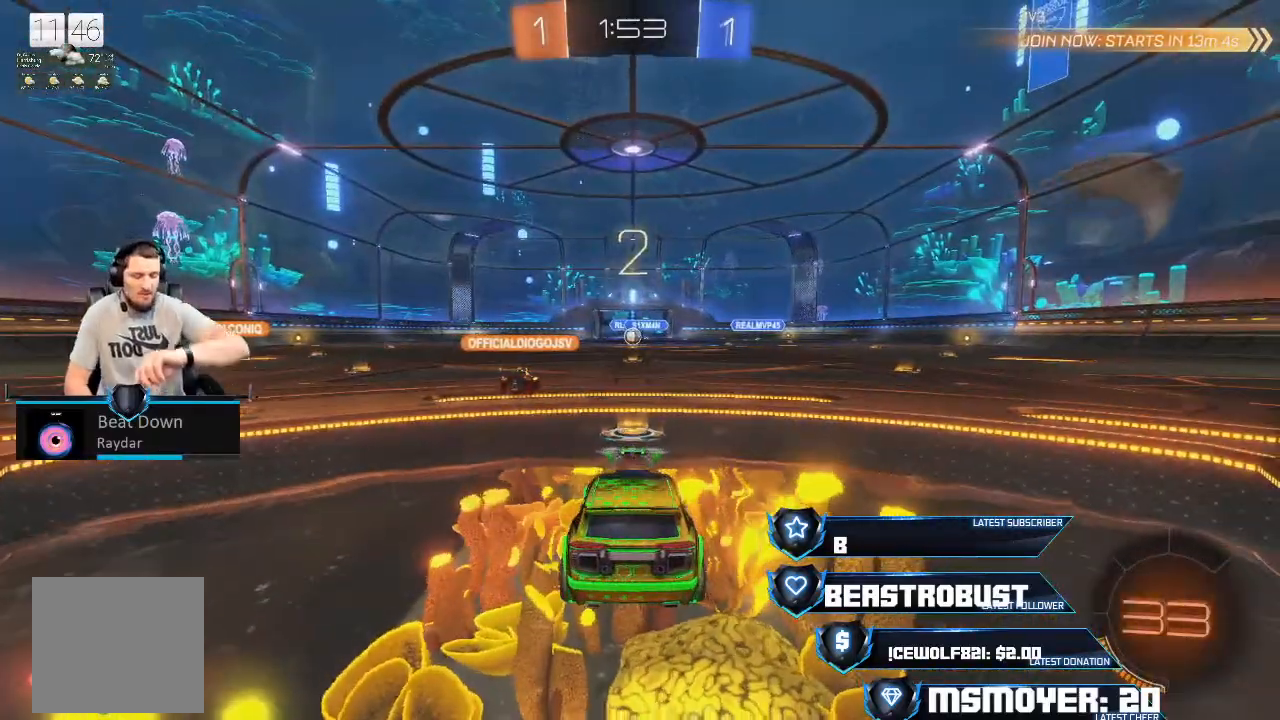
{"buttons": [], "left_stick": "center", "right_stick": "center", "events": []}
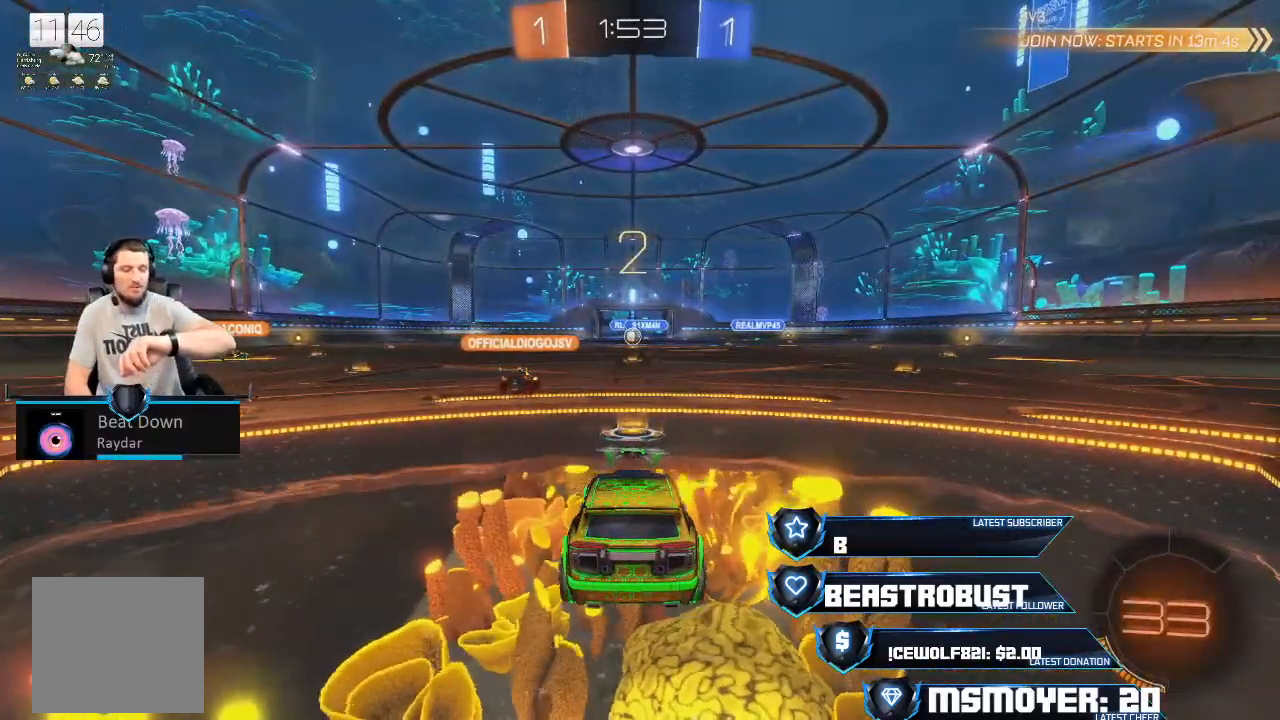
{"buttons": [], "left_stick": "center", "right_stick": "center", "events": []}
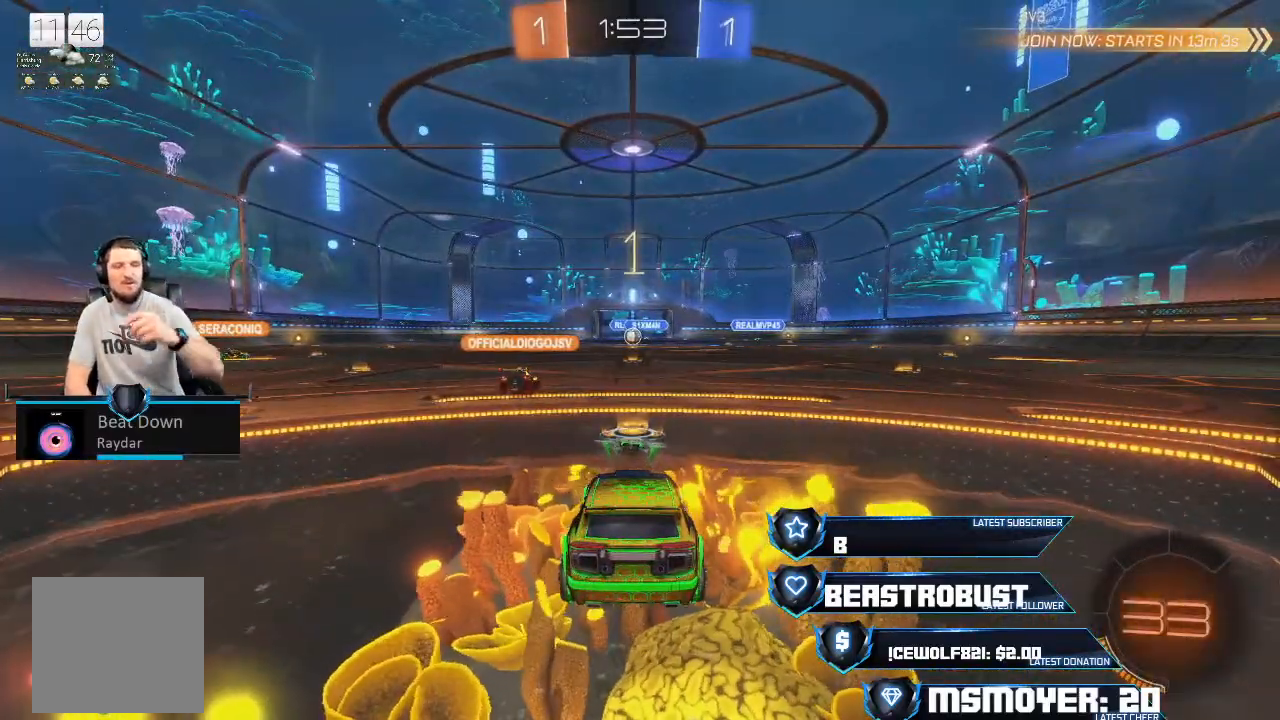
{"buttons": [], "left_stick": "center", "right_stick": "center", "events": []}
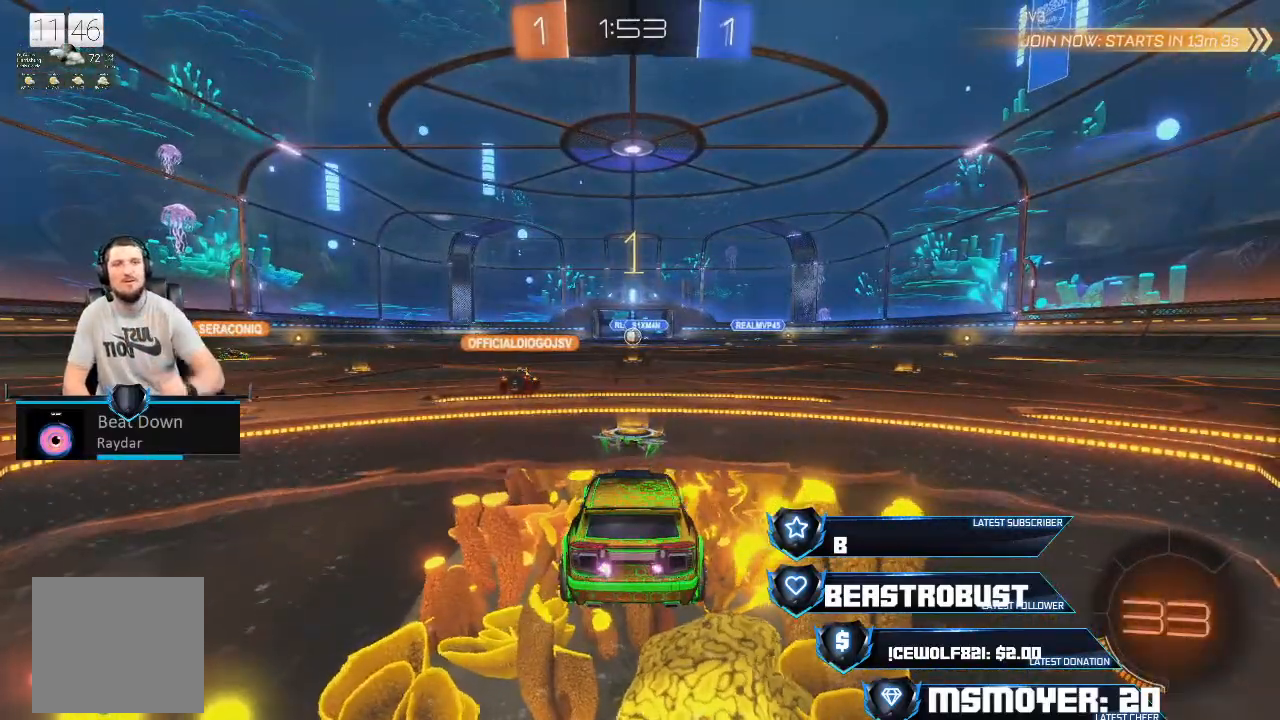
{"buttons": [], "left_stick": "center", "right_stick": "center", "events": []}
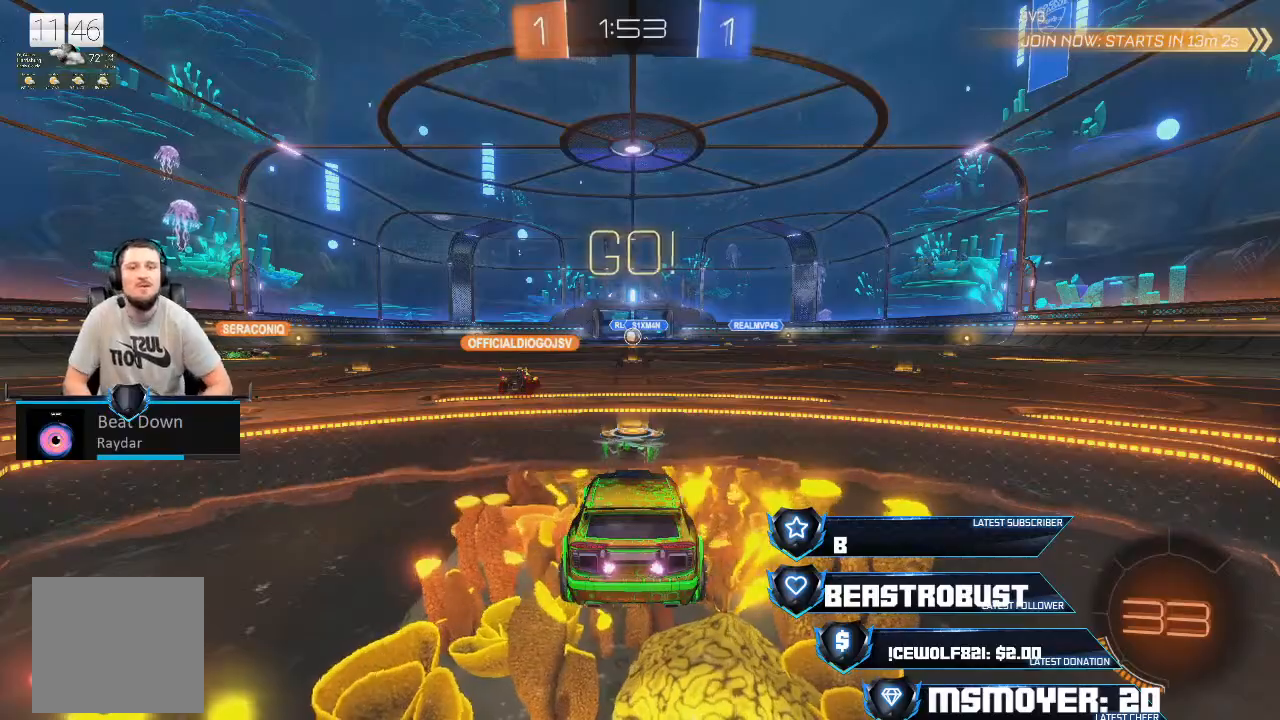
{"buttons": ["R2"], "left_stick": "center", "right_stick": "center", "events": [[233, "R2", "down"]]}
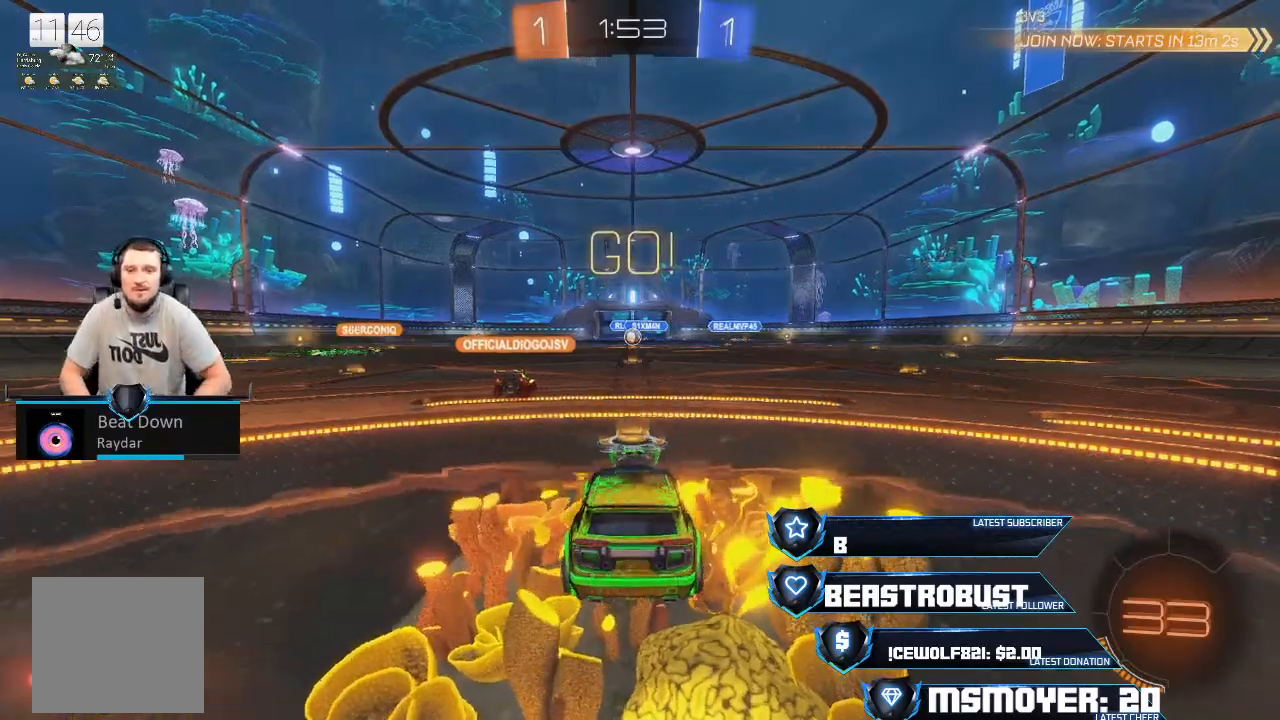
{"buttons": ["L2"], "left_stick": "center", "right_stick": "center", "events": [[233, "L2", "down"], [267, "R2", "up"]]}
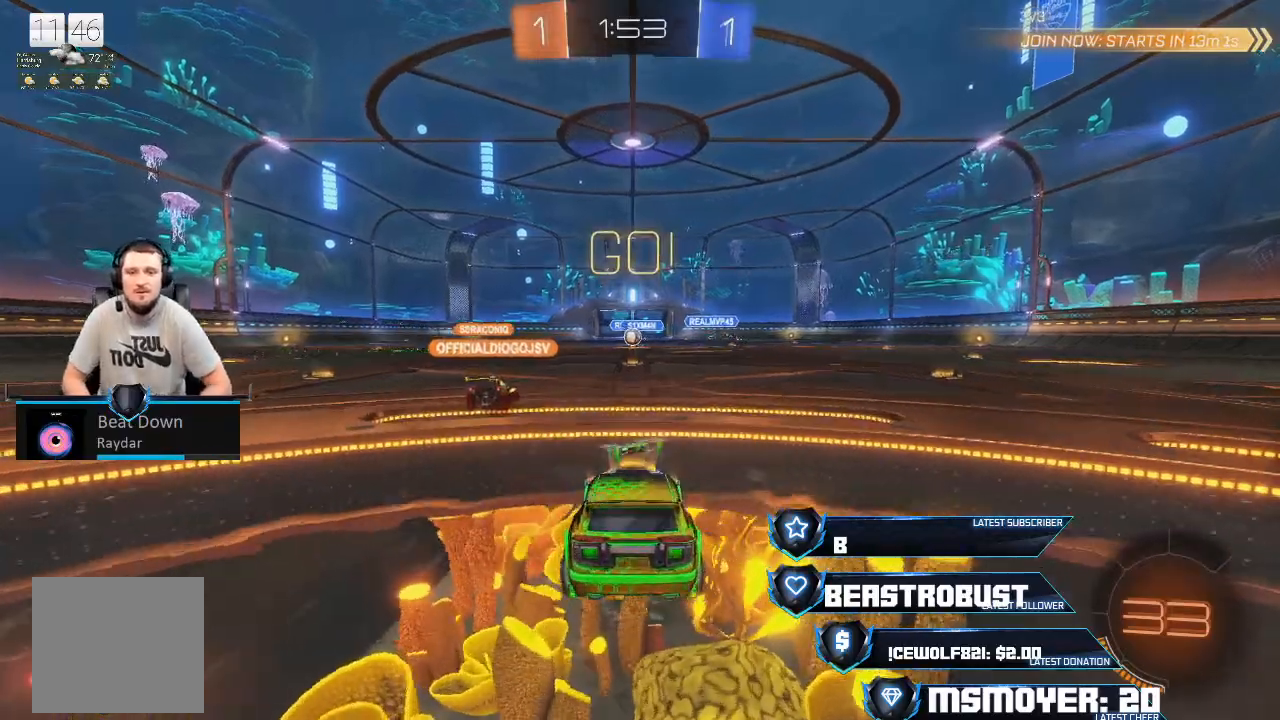
{"buttons": ["L2"], "left_stick": "center", "right_stick": "center", "events": []}
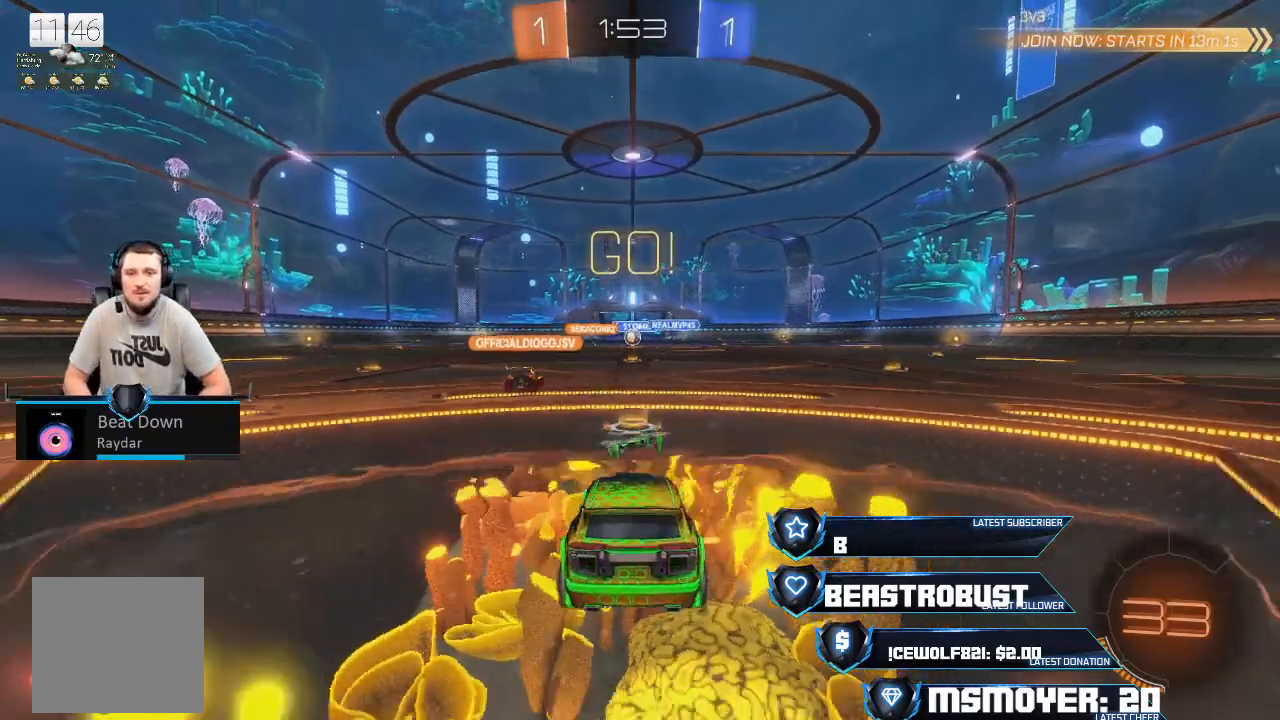
{"buttons": ["R2"], "left_stick": "center", "right_stick": "center", "events": [[333, "L2", "up"], [367, "R2", "down"]]}
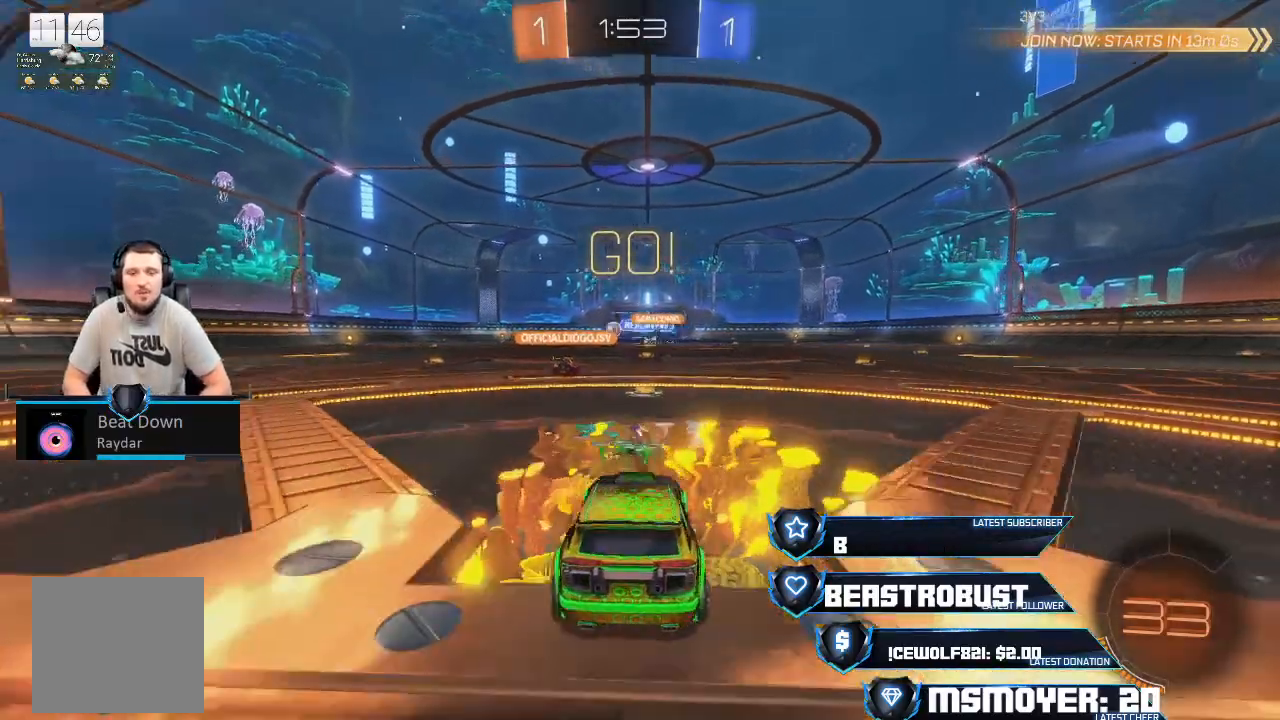
{"buttons": ["R2"], "left_stick": "center", "right_stick": "center", "events": []}
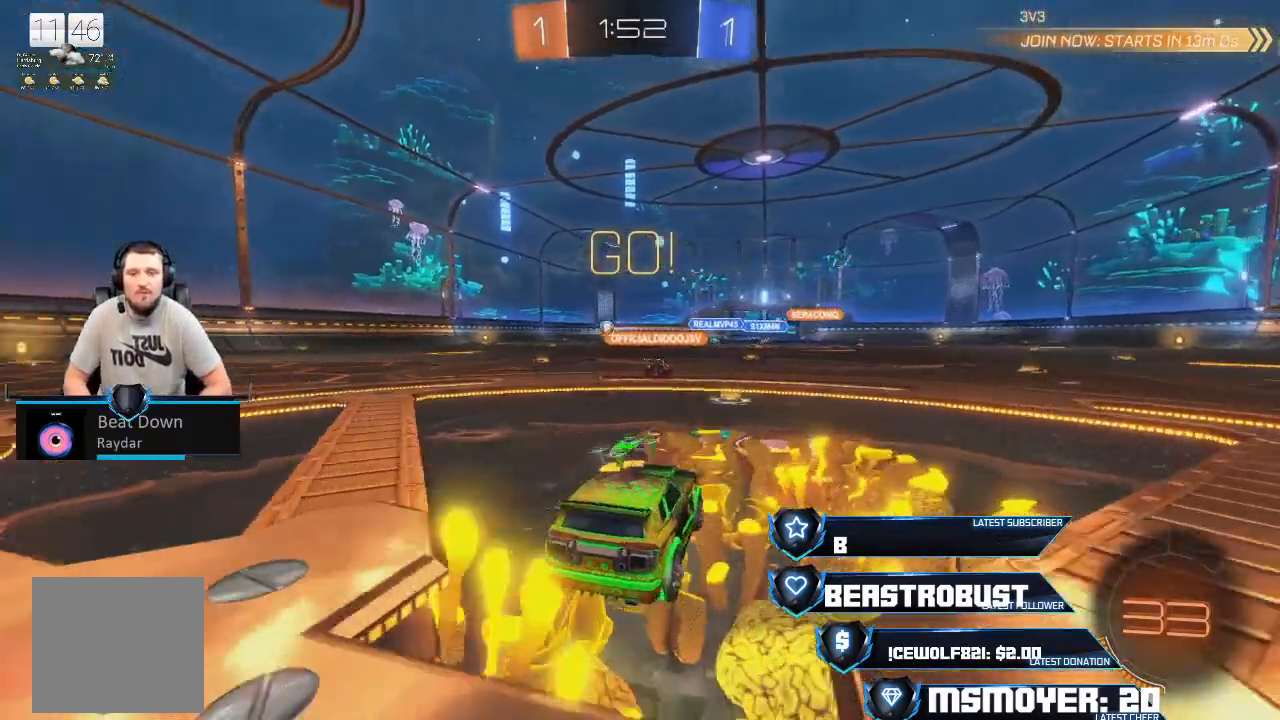
{"buttons": [], "left_stick": "left", "right_stick": "center", "events": [[67, "left_stick", "right"], [133, "left_stick", "center"], [300, "left_stick", "left"], [400, "R2", "up"]]}
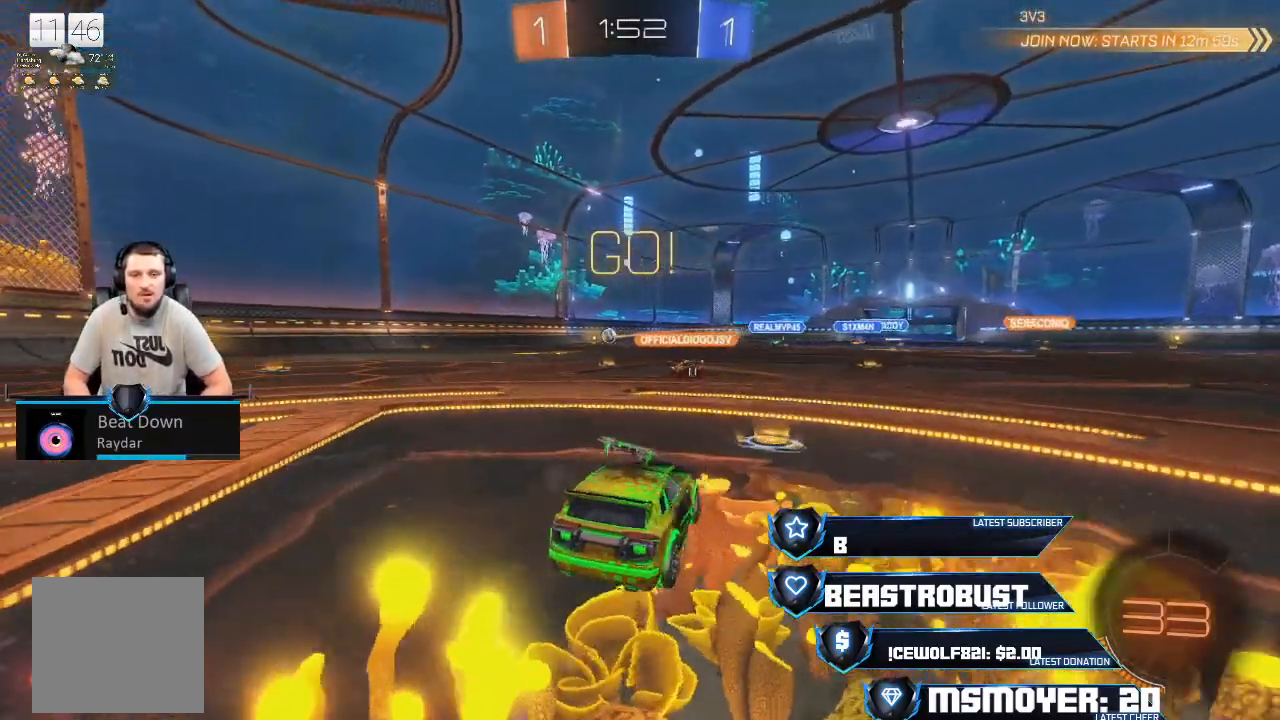
{"buttons": ["L2"], "left_stick": "up-right", "right_stick": "center", "events": [[133, "L2", "down"], [167, "left_stick", "up-right"]]}
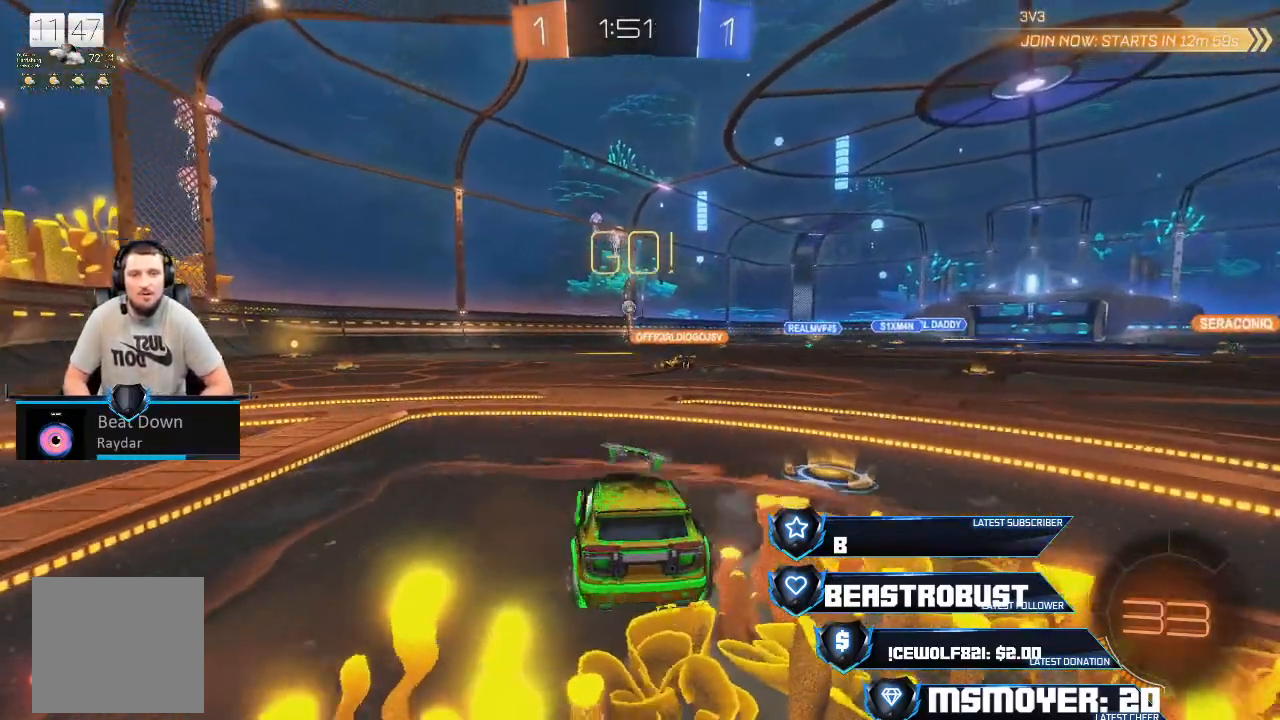
{"buttons": ["R2"], "left_stick": "right", "right_stick": "center", "events": [[33, "left_stick", "left"], [200, "R2", "down"], [233, "L2", "up"], [267, "left_stick", "right"]]}
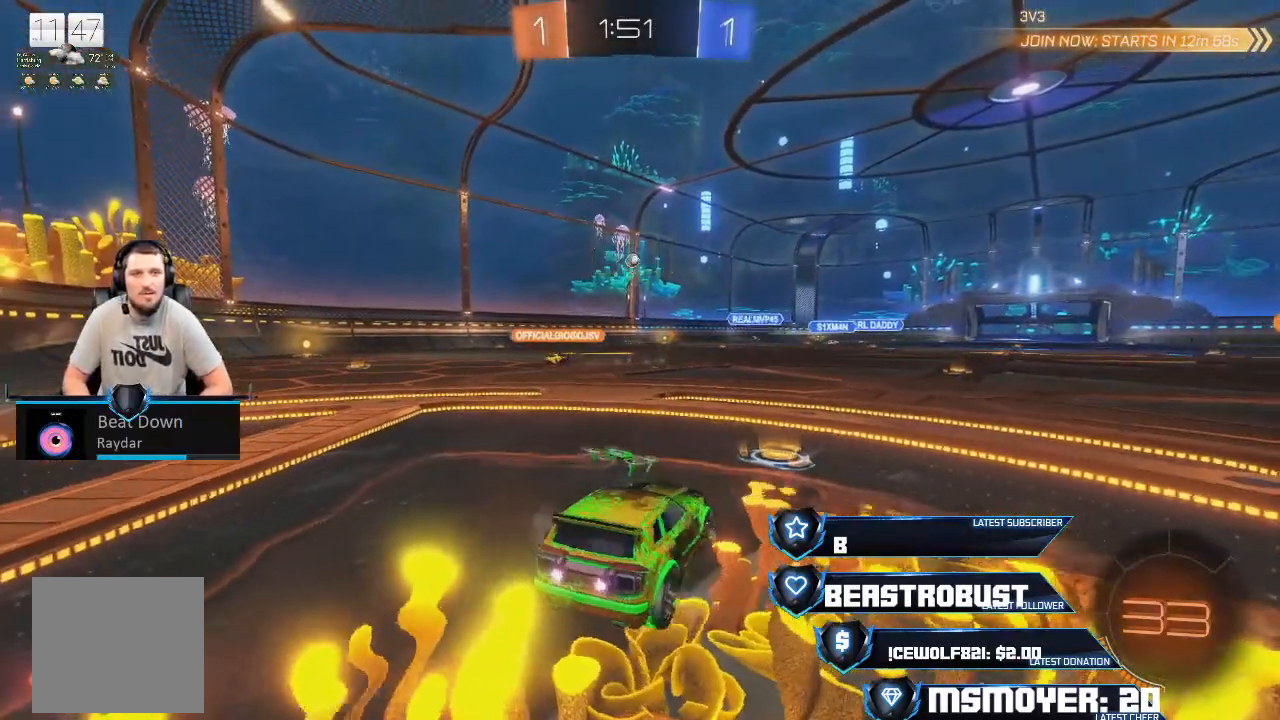
{"buttons": ["L2"], "left_stick": "up-left", "right_stick": "center", "events": [[167, "left_stick", "center"], [300, "left_stick", "left"], [333, "R2", "up"], [367, "L2", "down"], [433, "left_stick", "up-left"]]}
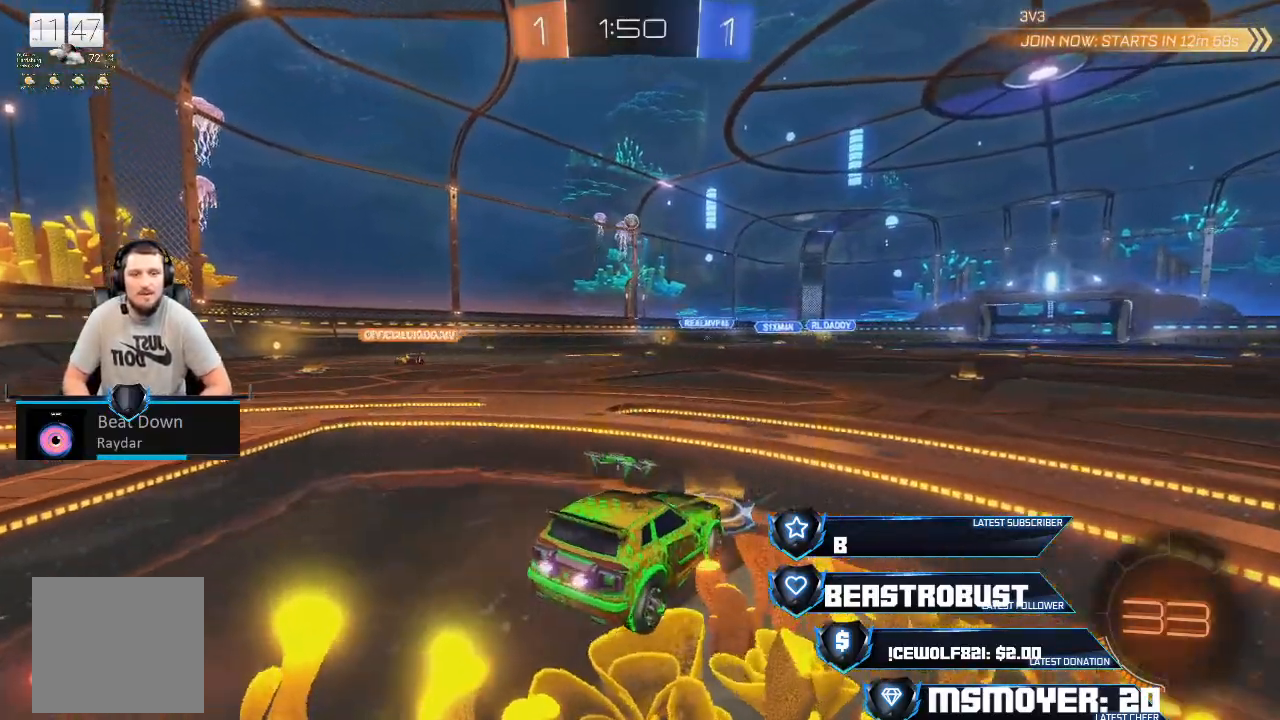
{"buttons": ["L2"], "left_stick": "up-left", "right_stick": "center", "events": []}
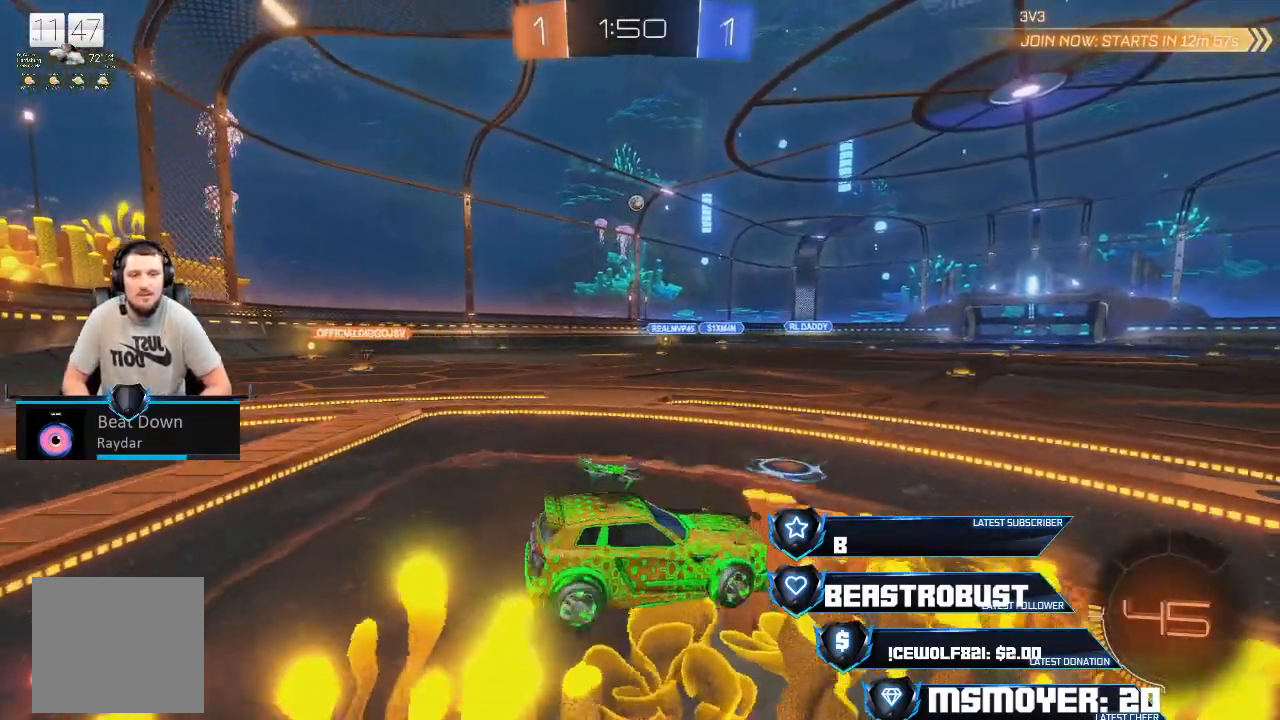
{"buttons": [], "left_stick": "right", "right_stick": "center", "events": [[100, "left_stick", "right"], [267, "L2", "up"], [300, "left_stick", "center"], [500, "left_stick", "right"]]}
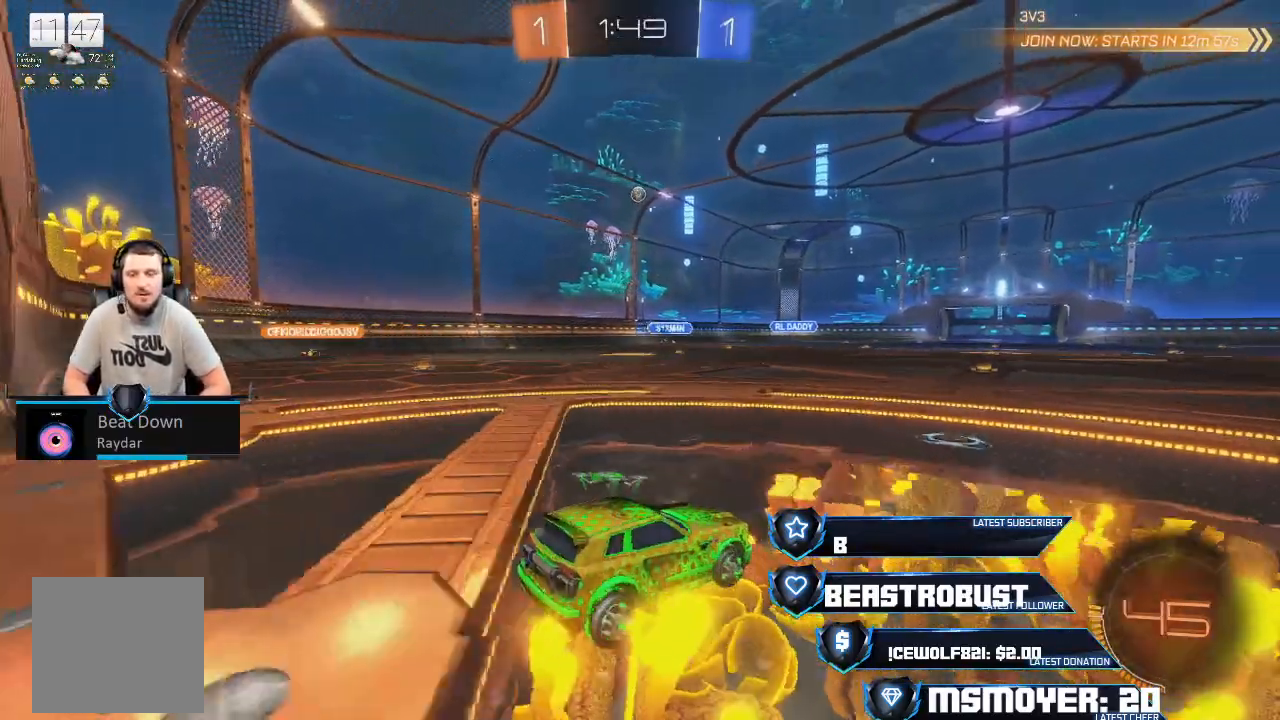
{"buttons": [], "left_stick": "center", "right_stick": "center", "events": [[67, "L2", "down"], [167, "left_stick", "center"], [200, "L2", "up"], [333, "L2", "down"], [333, "left_stick", "right"], [467, "L2", "up"], [467, "left_stick", "center"]]}
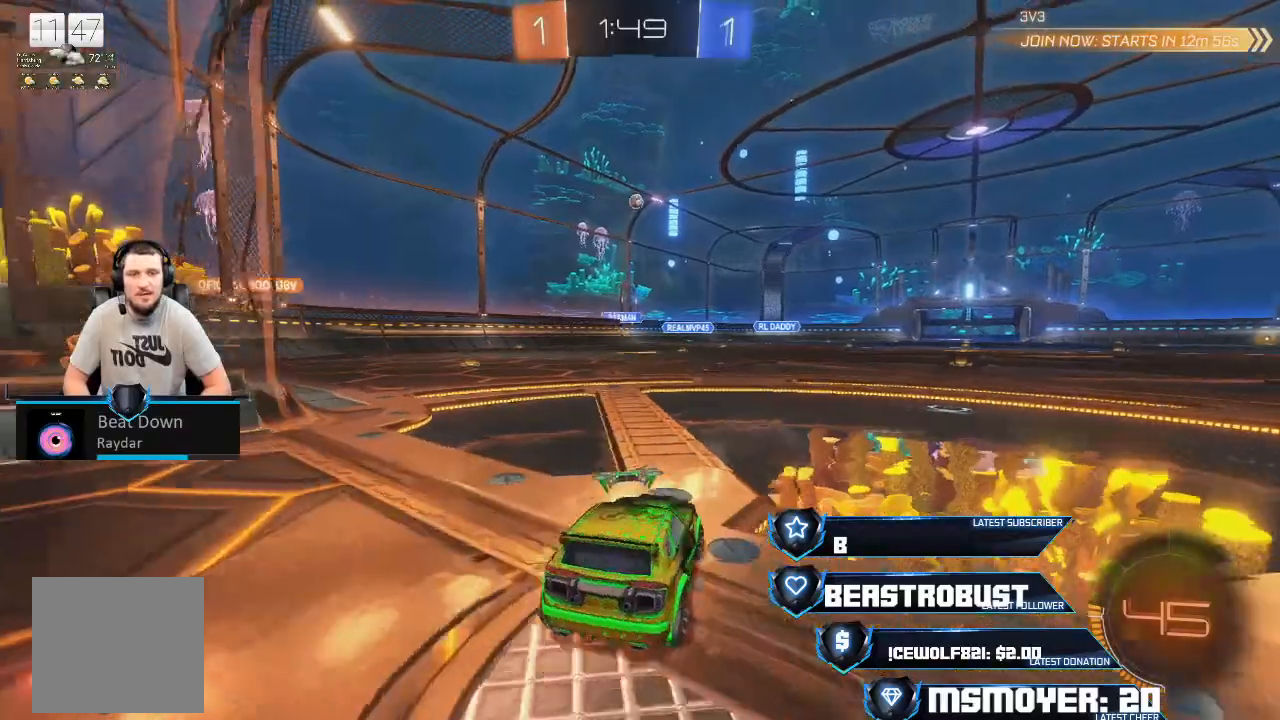
{"buttons": ["R2"], "left_stick": "left", "right_stick": "center", "events": [[67, "left_stick", "right"], [100, "L2", "down"], [167, "L2", "up"], [233, "left_stick", "center"], [300, "R2", "down"], [467, "left_stick", "left"]]}
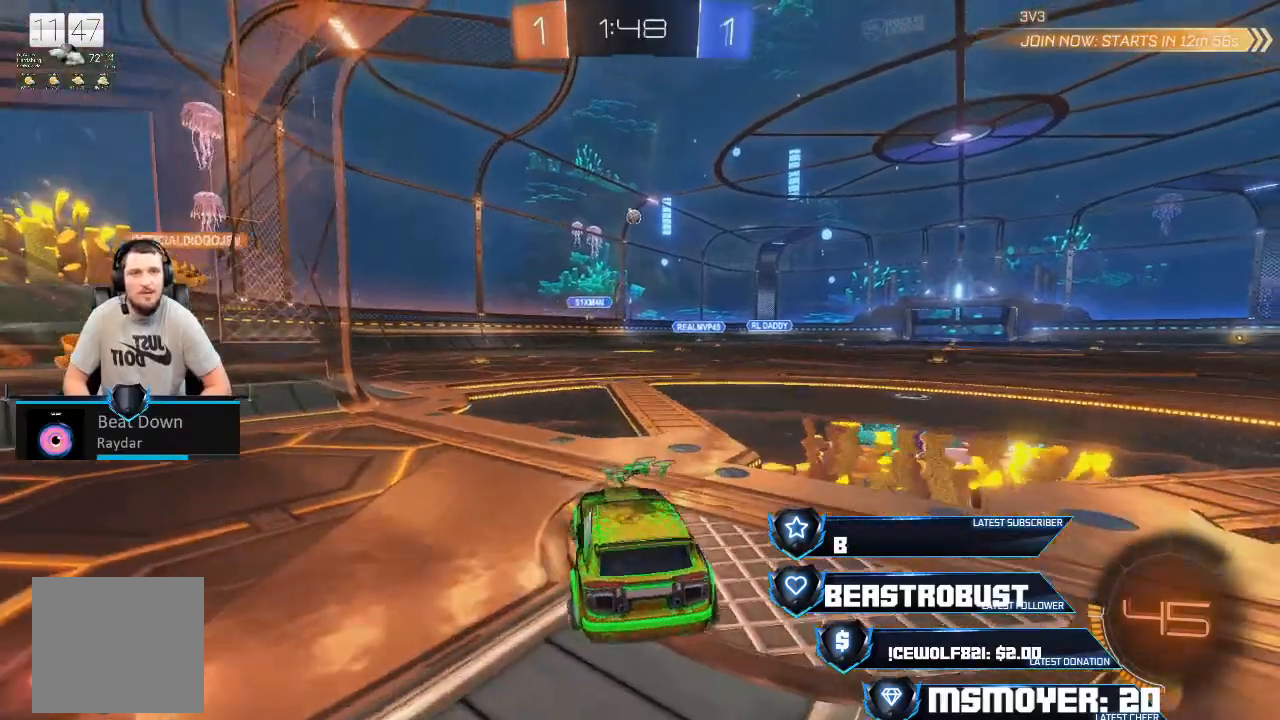
{"buttons": ["L2"], "left_stick": "right", "right_stick": "center", "events": [[167, "left_stick", "center"], [400, "R2", "up"], [433, "L2", "down"], [433, "left_stick", "right"]]}
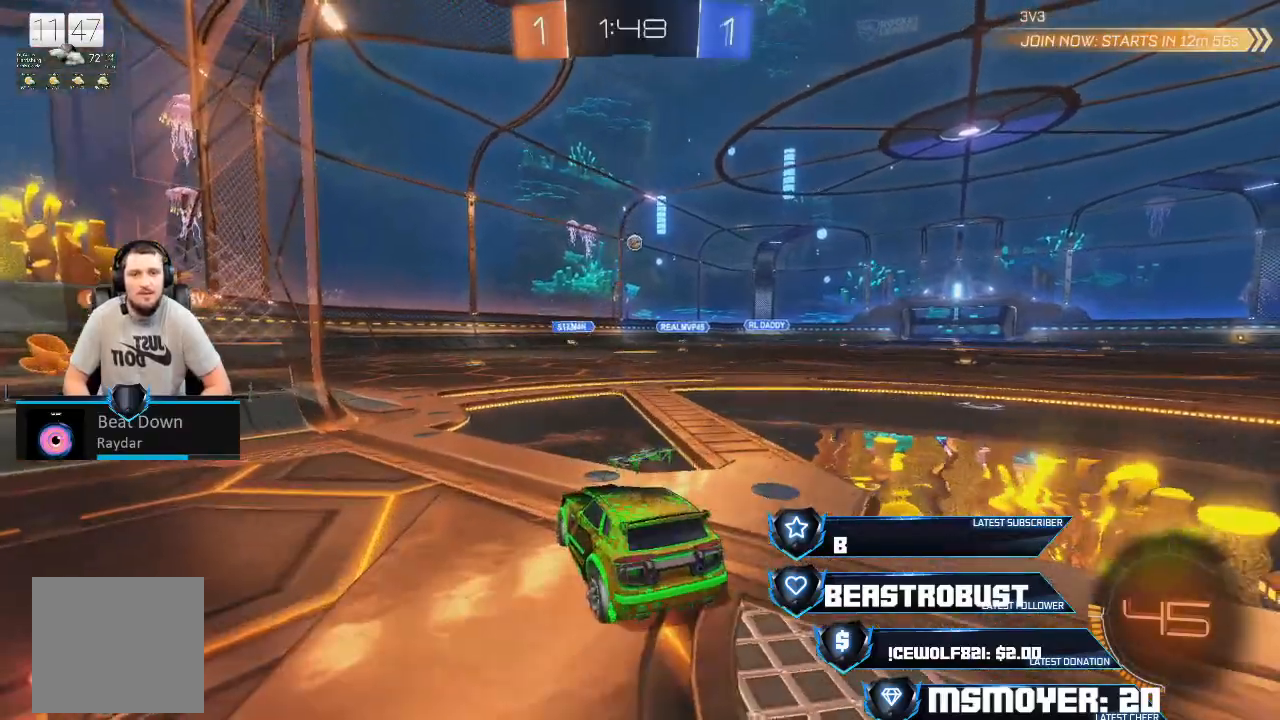
{"buttons": [], "left_stick": "up-right", "right_stick": "center", "events": [[67, "left_stick", "left"], [133, "L2", "up"], [167, "R2", "down"], [167, "left_stick", "center"], [367, "left_stick", "right"], [433, "R2", "up"], [467, "left_stick", "up-right"]]}
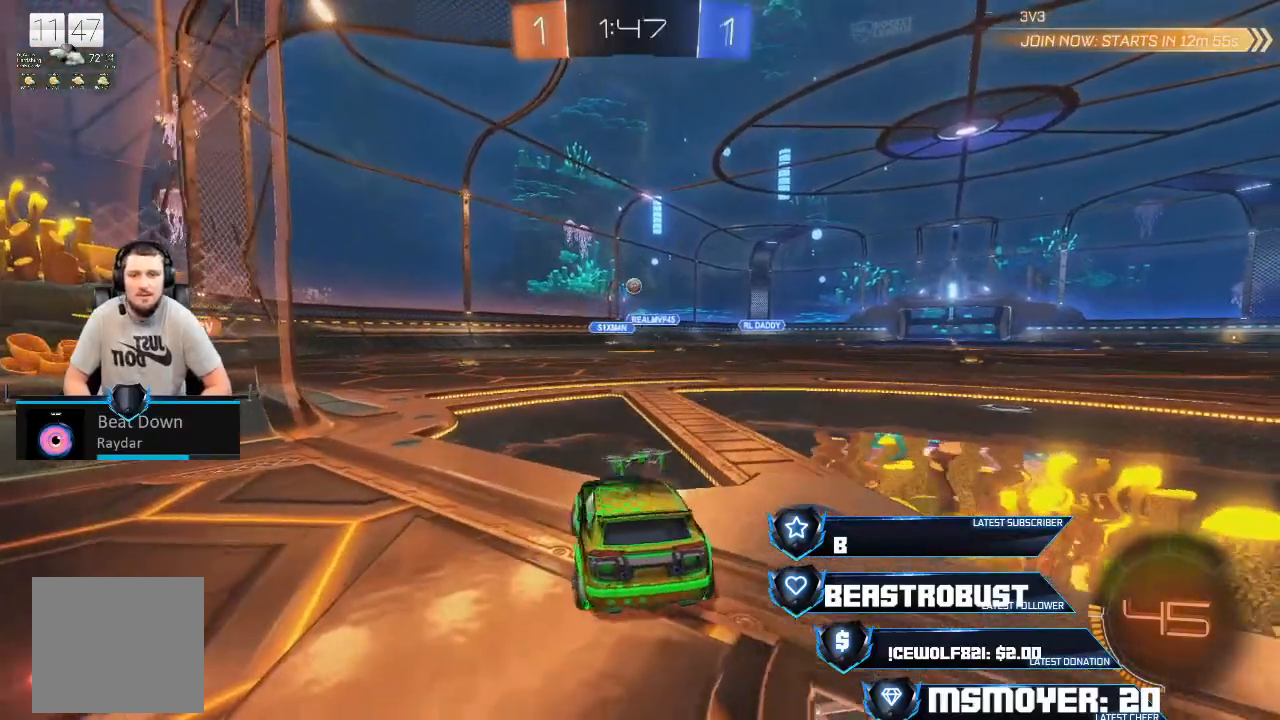
{"buttons": [], "left_stick": "center", "right_stick": "center", "events": [[33, "L2", "down"], [33, "left_stick", "center"], [100, "left_stick", "left"], [167, "L2", "up"], [167, "R2", "down"], [167, "left_stick", "center"], [367, "left_stick", "left"], [500, "R2", "up"], [500, "left_stick", "center"]]}
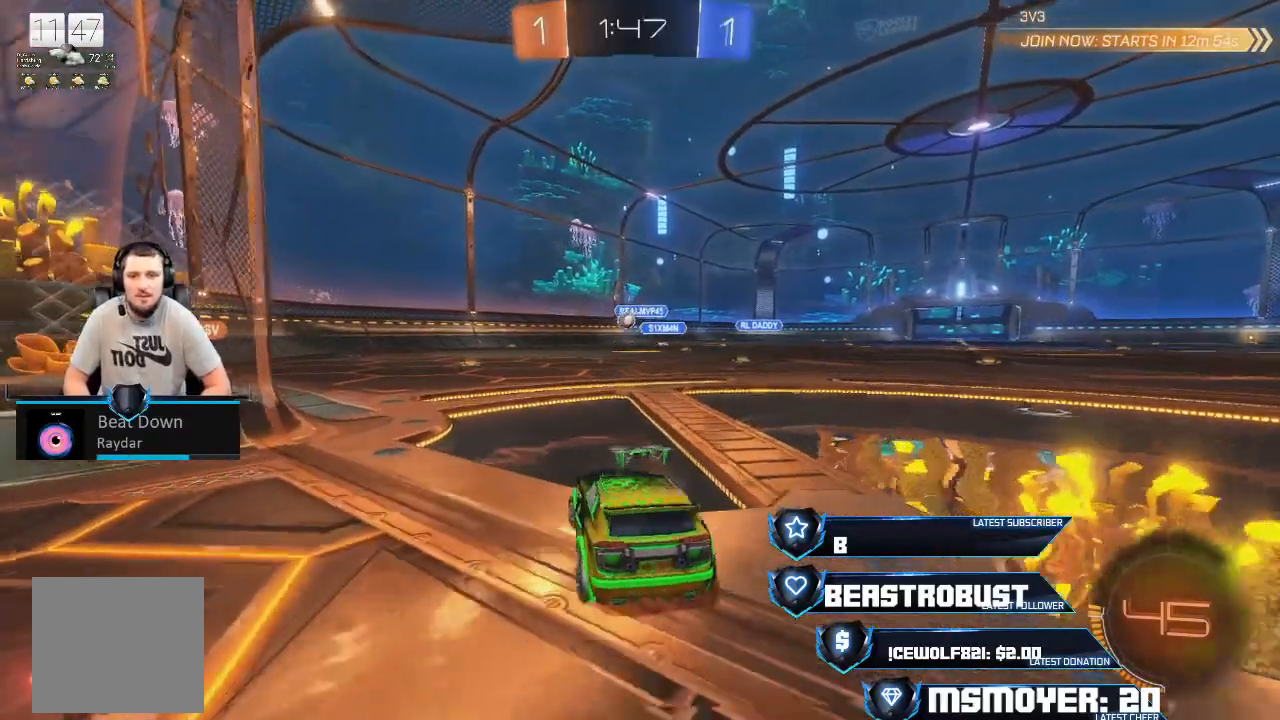
{"buttons": ["CROSS", "R2"], "left_stick": "center", "right_stick": "center", "events": [[100, "R2", "down"], [133, "left_stick", "left"], [167, "CROSS", "down"], [300, "left_stick", "center"]]}
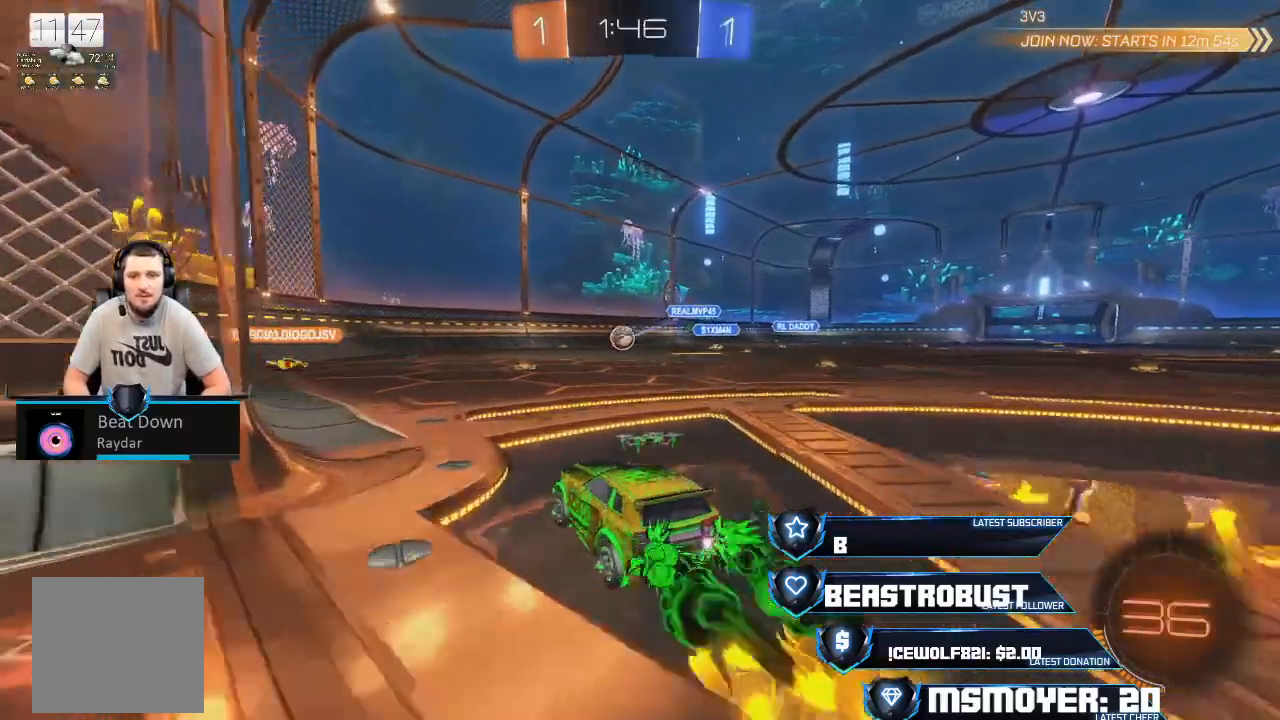
{"buttons": ["L2"], "left_stick": "up", "right_stick": "center", "events": [[33, "left_stick", "left"], [133, "R2", "up"], [167, "L2", "down"], [200, "left_stick", "up-right"], [300, "left_stick", "left"], [500, "CROSS", "up"], [500, "left_stick", "up"]]}
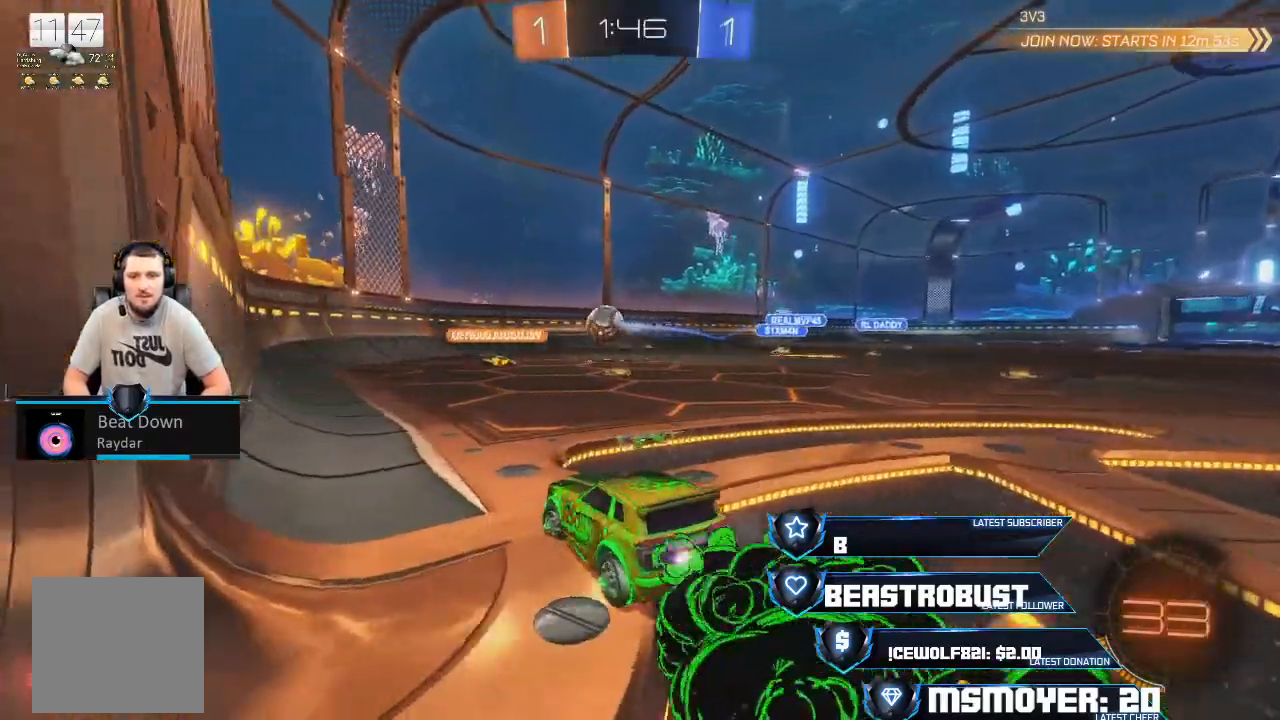
{"buttons": ["R2"], "left_stick": "up-right", "right_stick": "center", "events": [[33, "L2", "up"], [67, "R2", "down"], [300, "left_stick", "left"], [433, "left_stick", "up-right"]]}
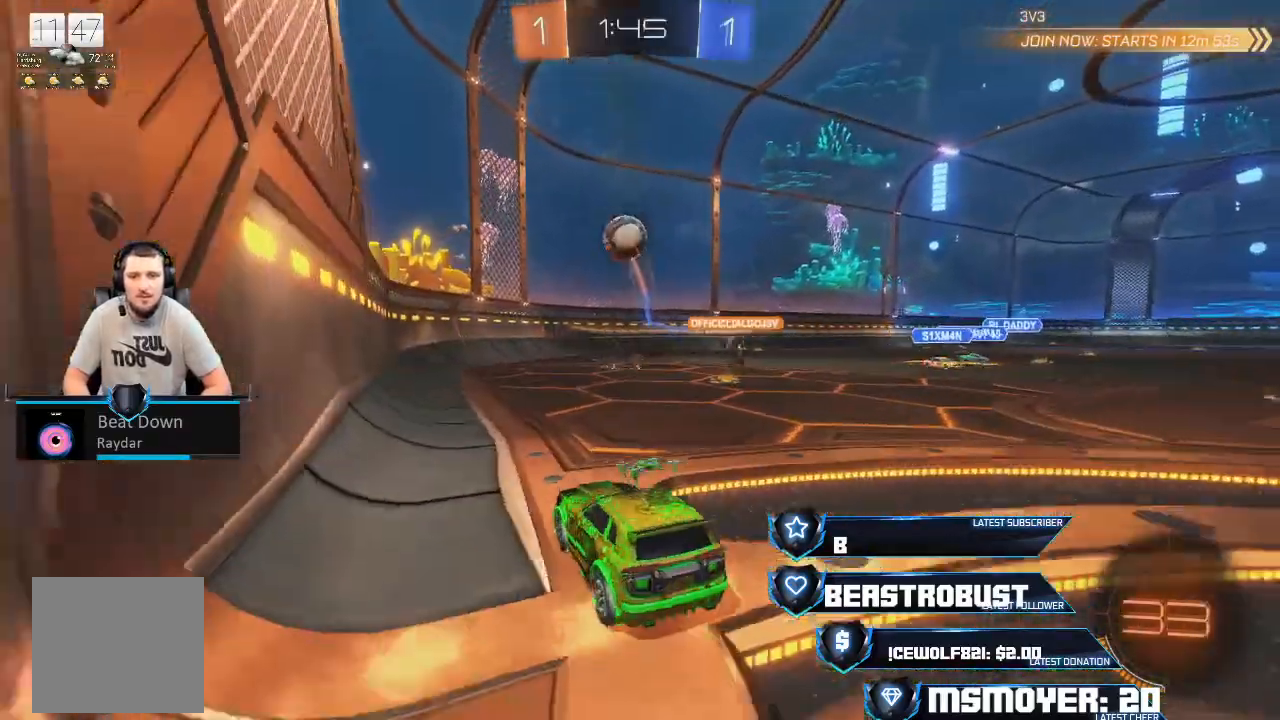
{"buttons": [], "left_stick": "right", "right_stick": "center", "events": [[67, "left_stick", "left"], [200, "R2", "up"], [233, "left_stick", "right"], [267, "R2", "down"], [333, "CROSS", "down"], [400, "CROSS", "up"], [500, "R2", "up"]]}
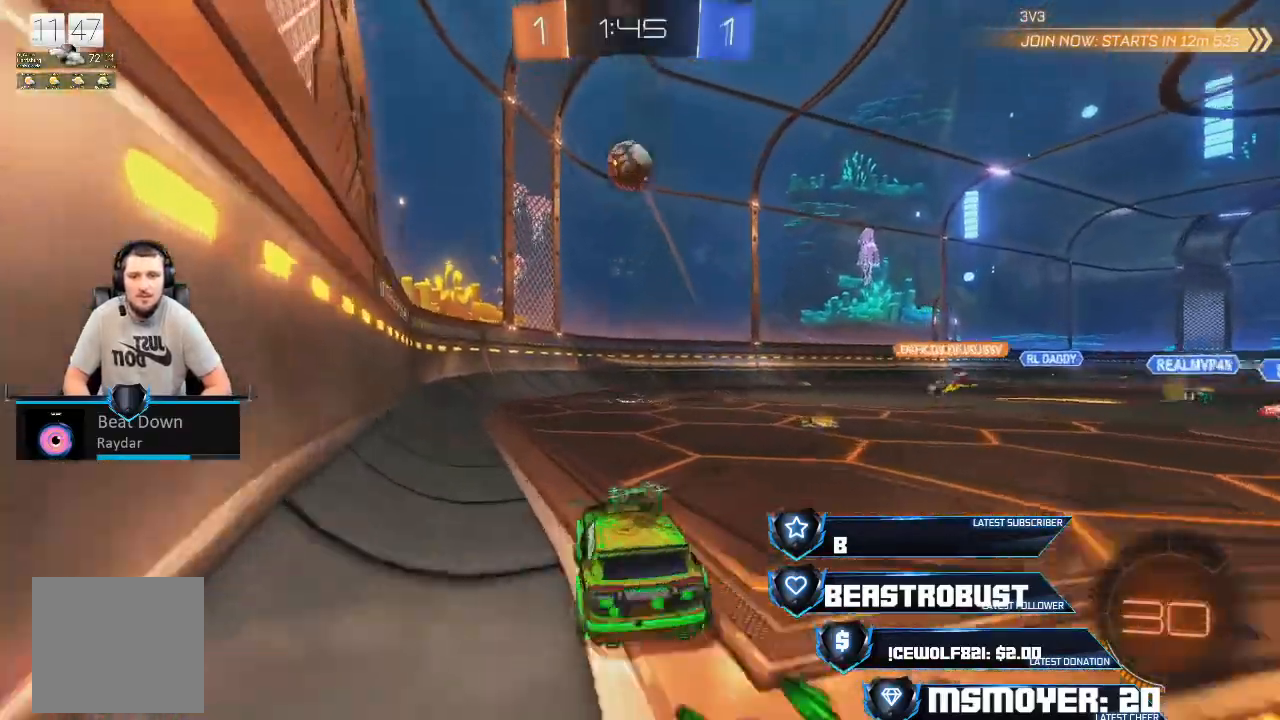
{"buttons": ["R2"], "left_stick": "left", "right_stick": "center", "events": [[133, "left_stick", "down"], [267, "left_stick", "right"], [433, "R2", "down"], [467, "left_stick", "left"]]}
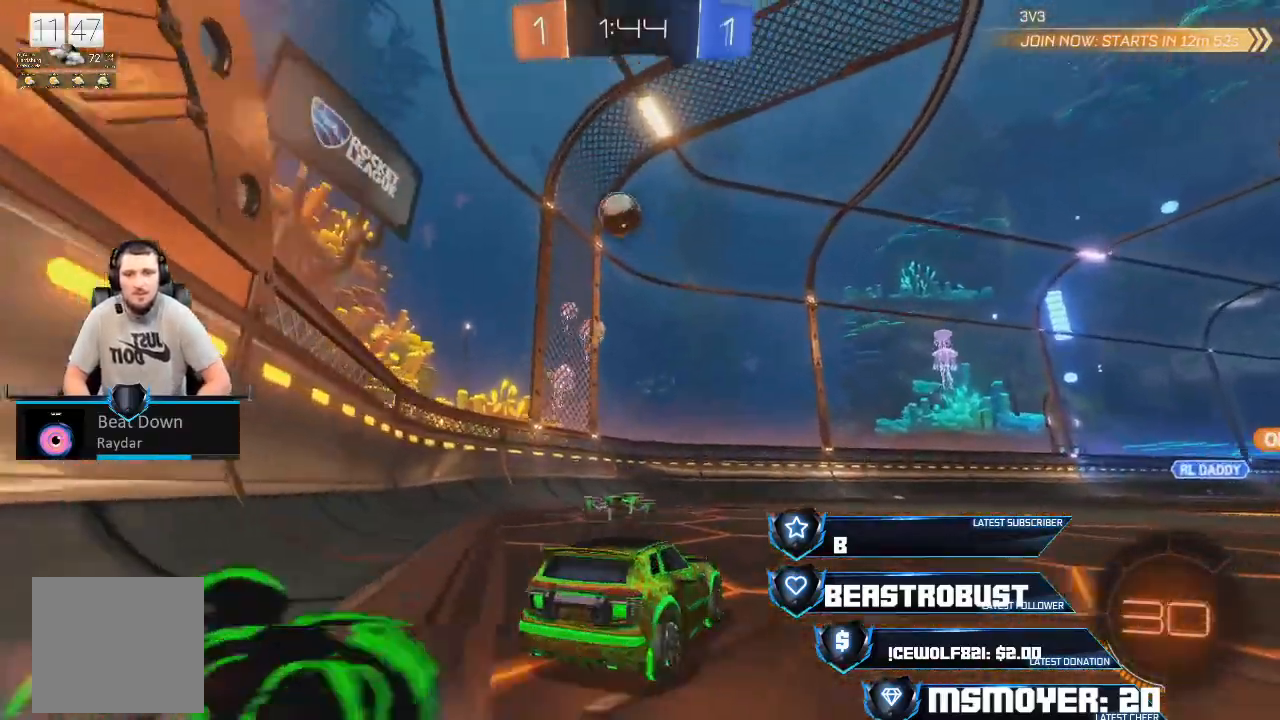
{"buttons": ["R2"], "left_stick": "left", "right_stick": "center", "events": [[267, "CROSS", "down"], [467, "CROSS", "up"]]}